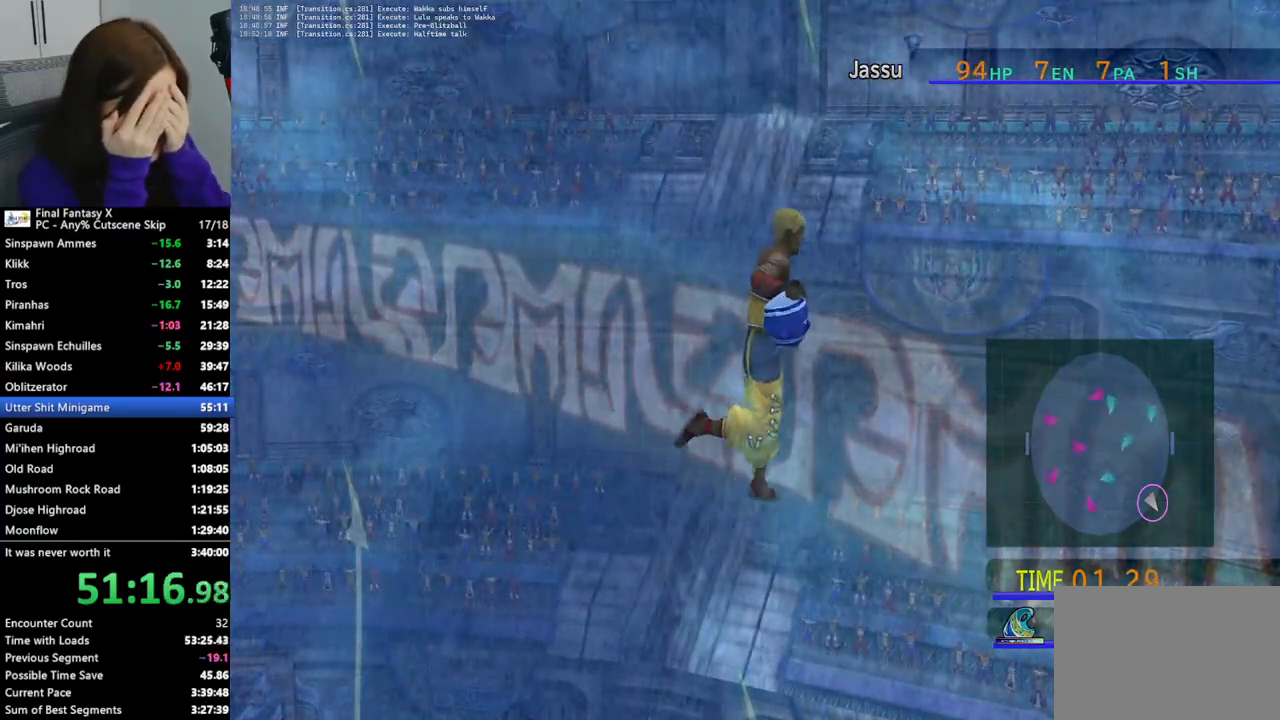
Gameplay with a controller (PlayStation layout); each line is a JSON object with the inputs held at the frame after it. "events" lists button and stick changes between this image and that frame as [ms after this image, input, new state], when the widget could be followed in between.
{"buttons": [], "left_stick": "center", "right_stick": "center", "events": []}
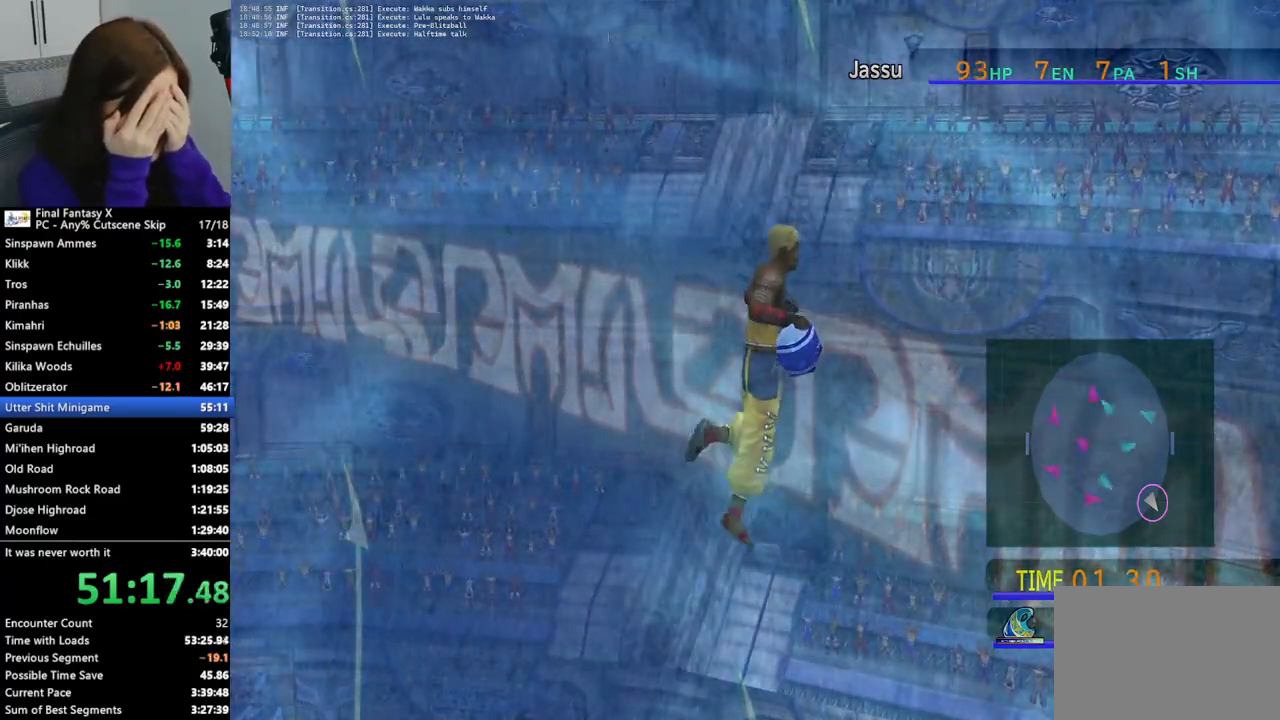
{"buttons": [], "left_stick": "center", "right_stick": "center", "events": []}
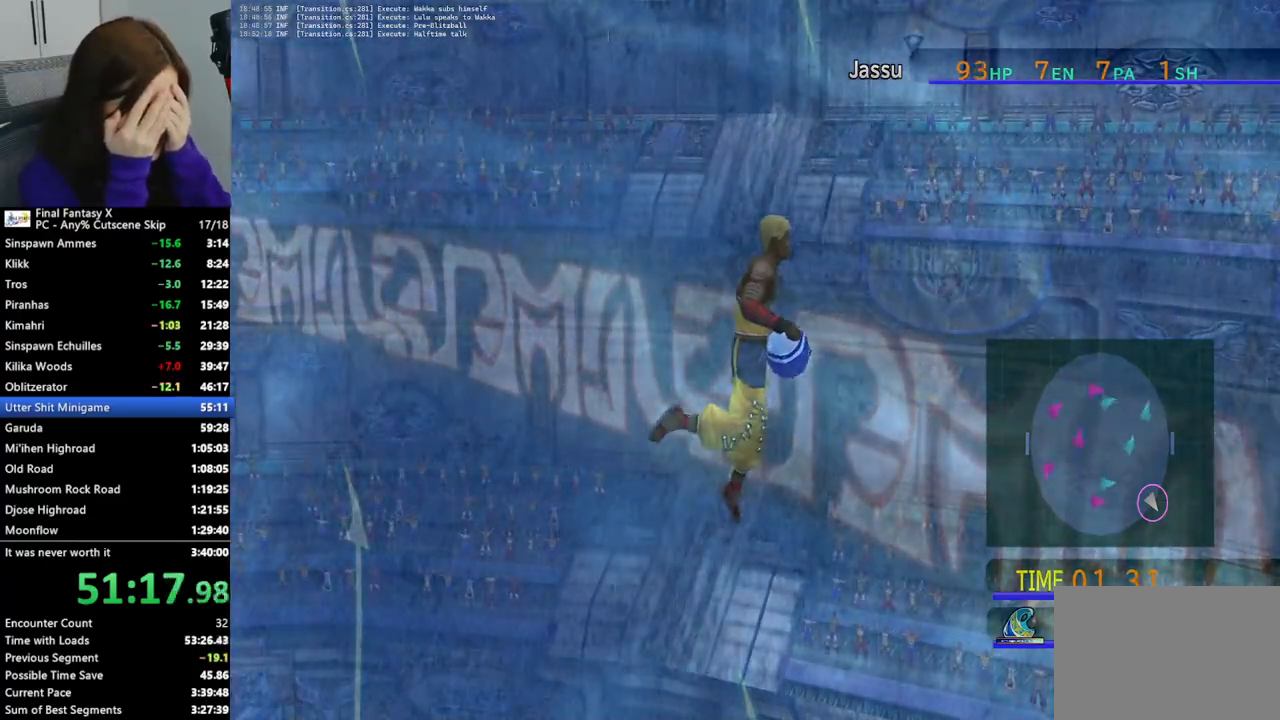
{"buttons": [], "left_stick": "down-left", "right_stick": "center", "events": [[167, "left_stick", "down"], [267, "left_stick", "down-left"]]}
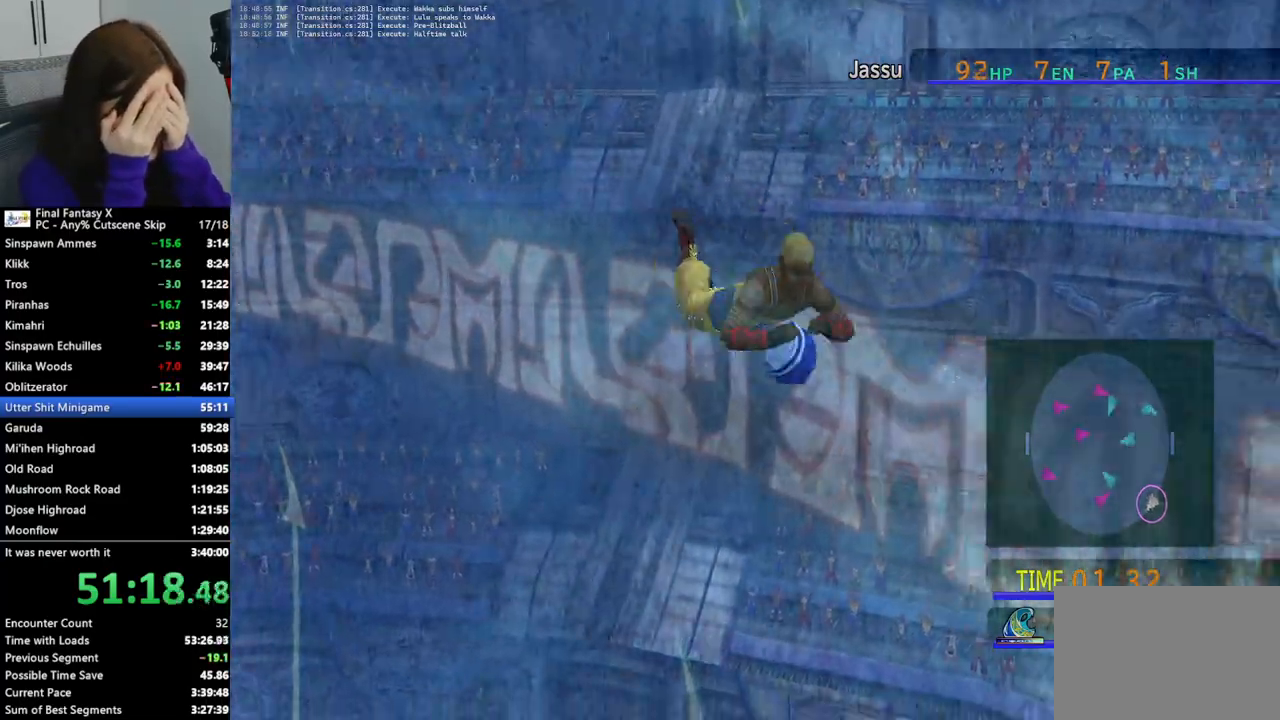
{"buttons": [], "left_stick": "down-left", "right_stick": "center", "events": []}
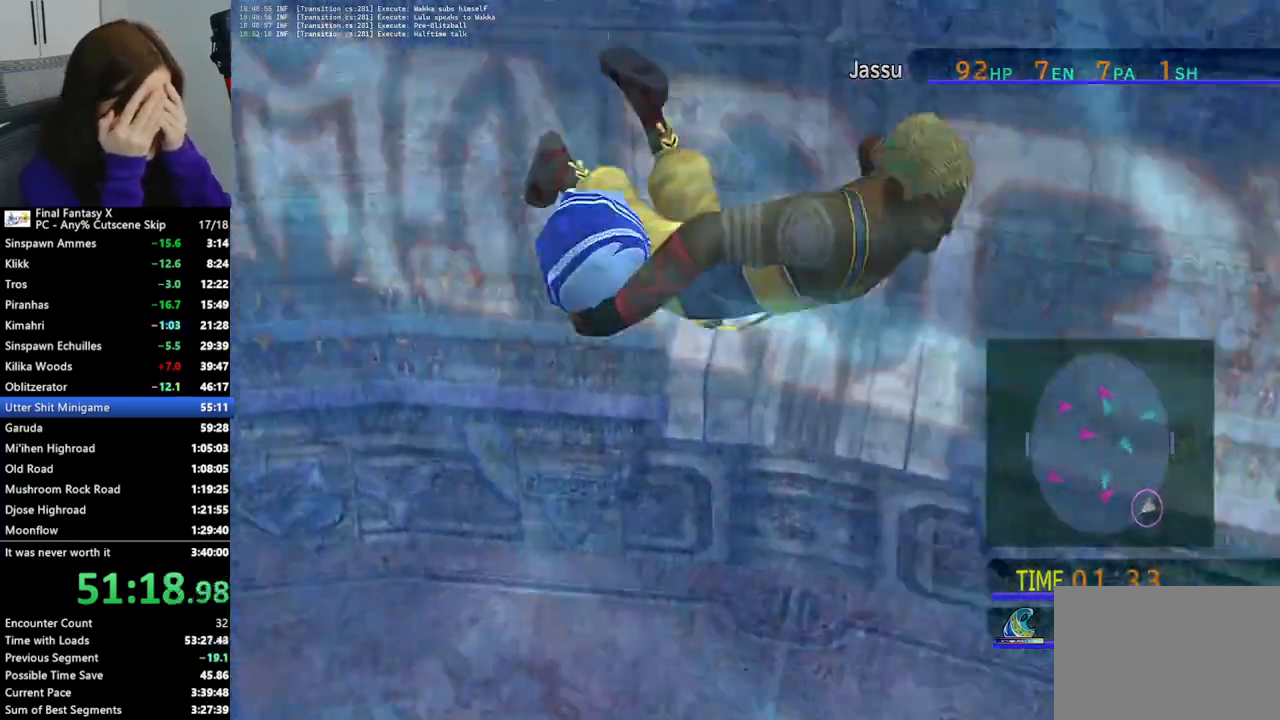
{"buttons": [], "left_stick": "down-left", "right_stick": "center", "events": []}
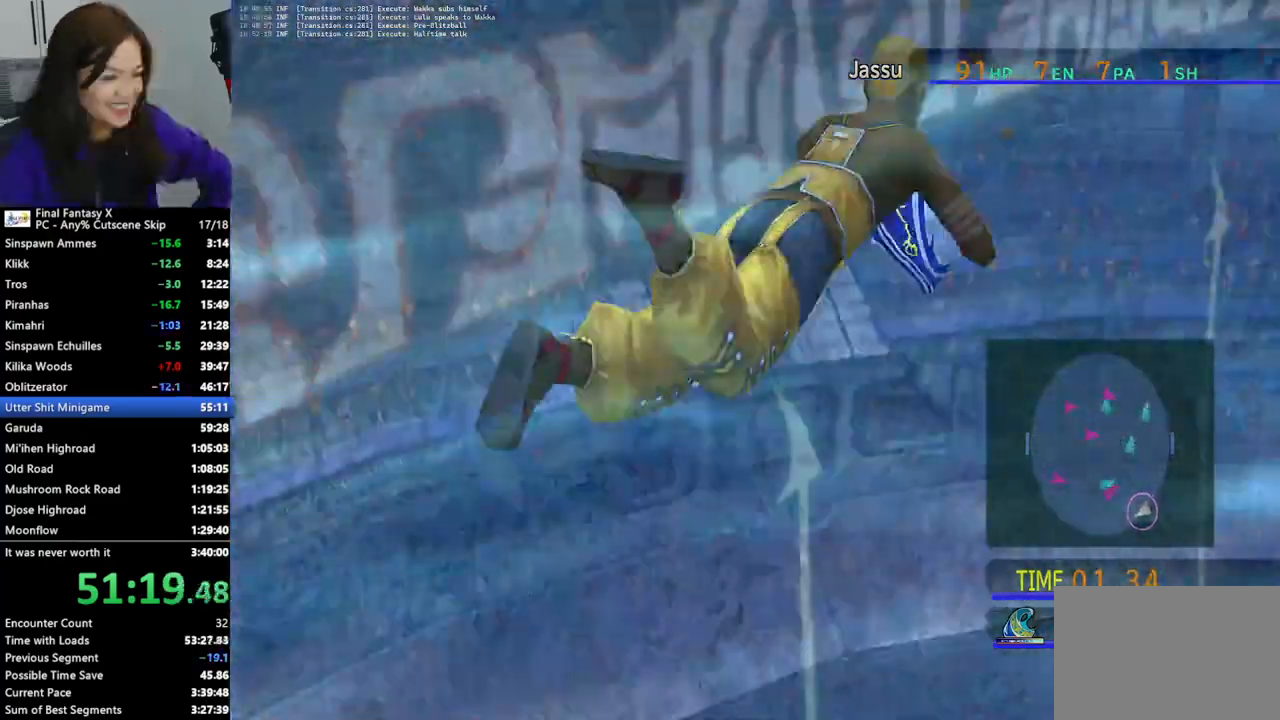
{"buttons": [], "left_stick": "down-left", "right_stick": "center", "events": []}
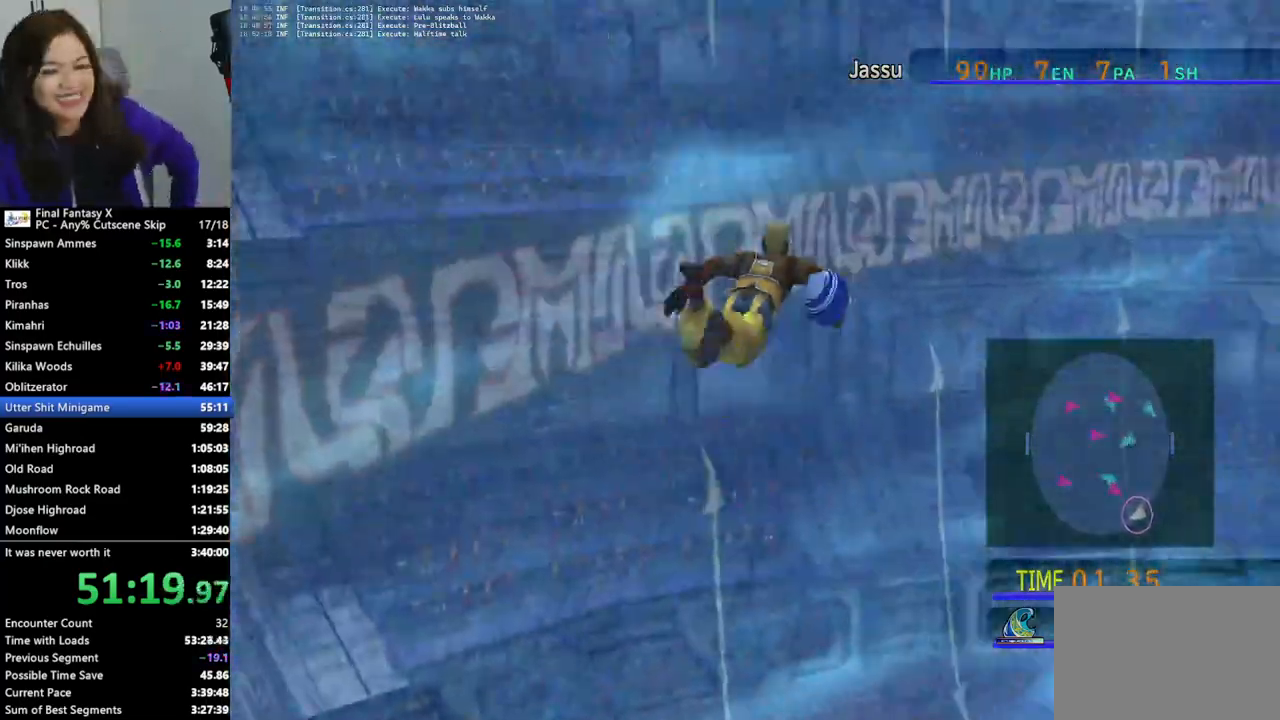
{"buttons": [], "left_stick": "down-left", "right_stick": "center", "events": []}
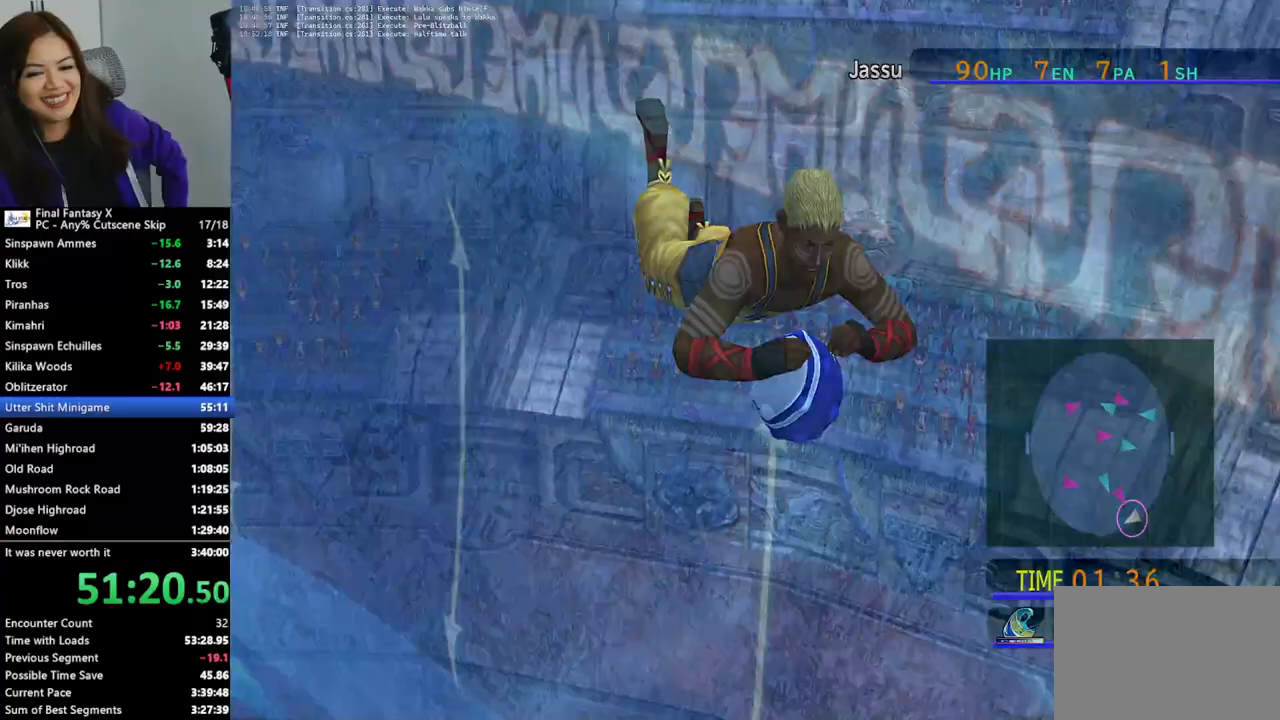
{"buttons": [], "left_stick": "down-left", "right_stick": "center", "events": []}
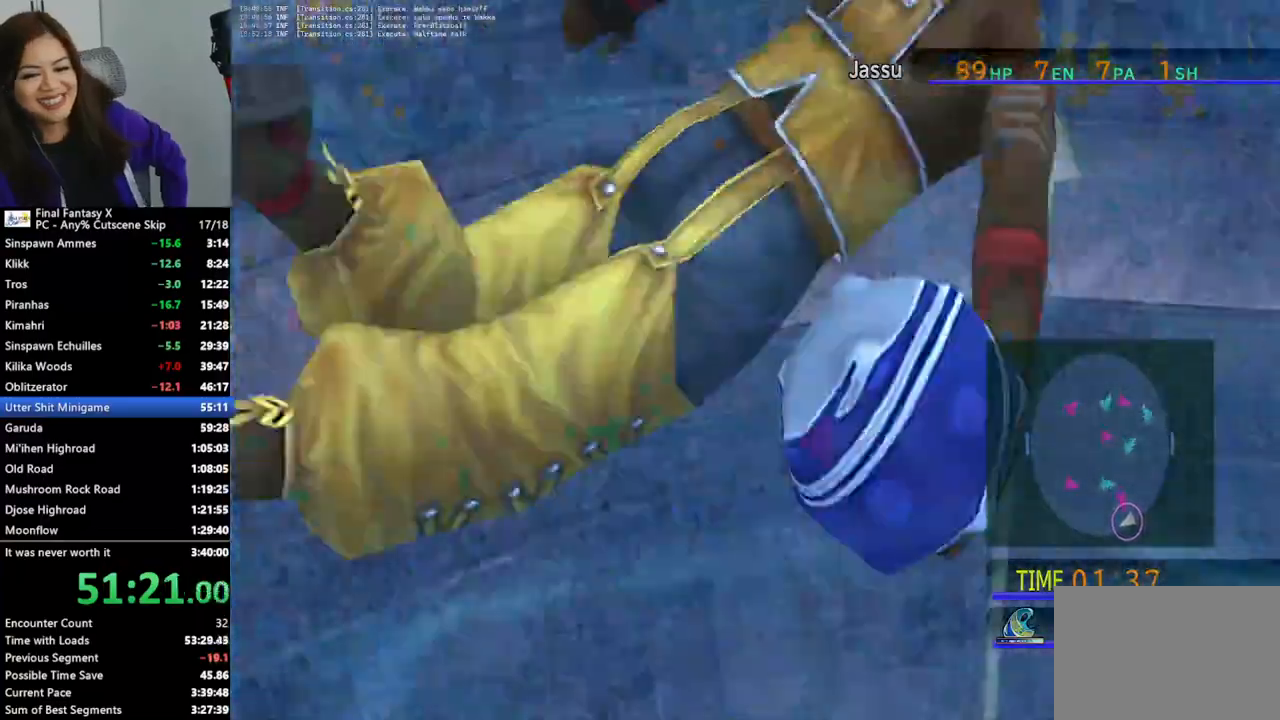
{"buttons": [], "left_stick": "down-left", "right_stick": "center", "events": []}
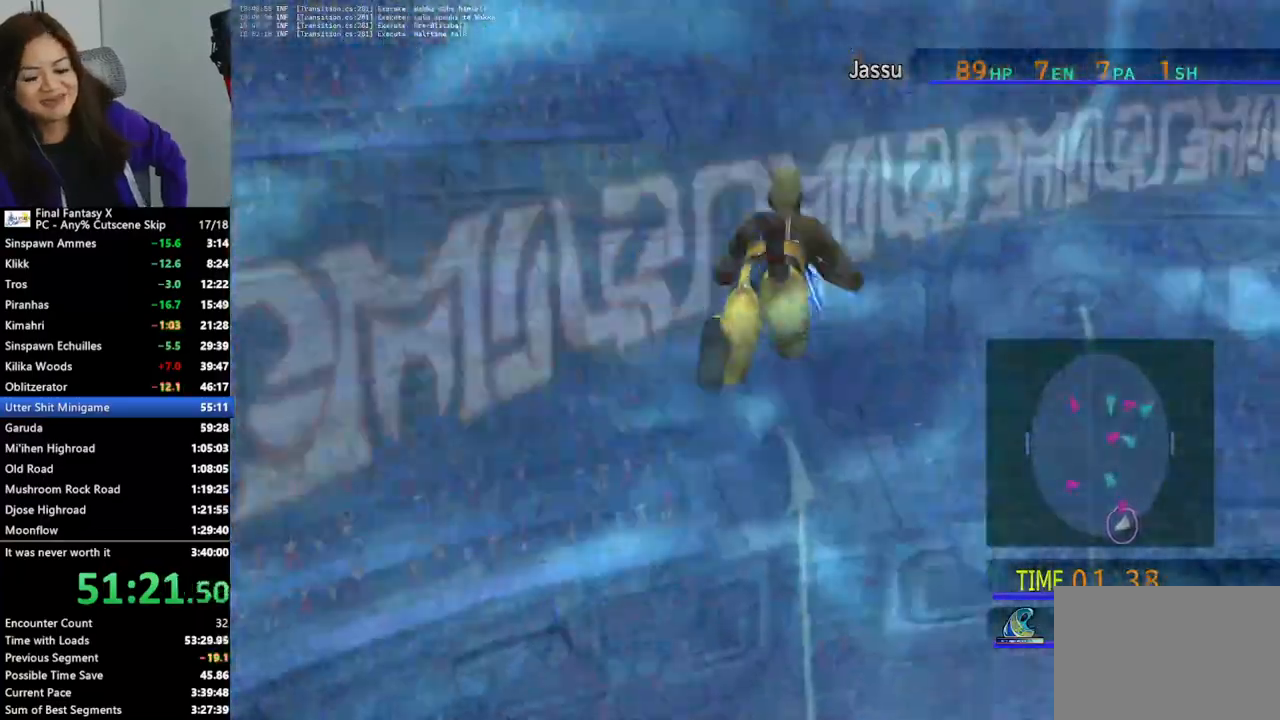
{"buttons": [], "left_stick": "down-left", "right_stick": "center", "events": []}
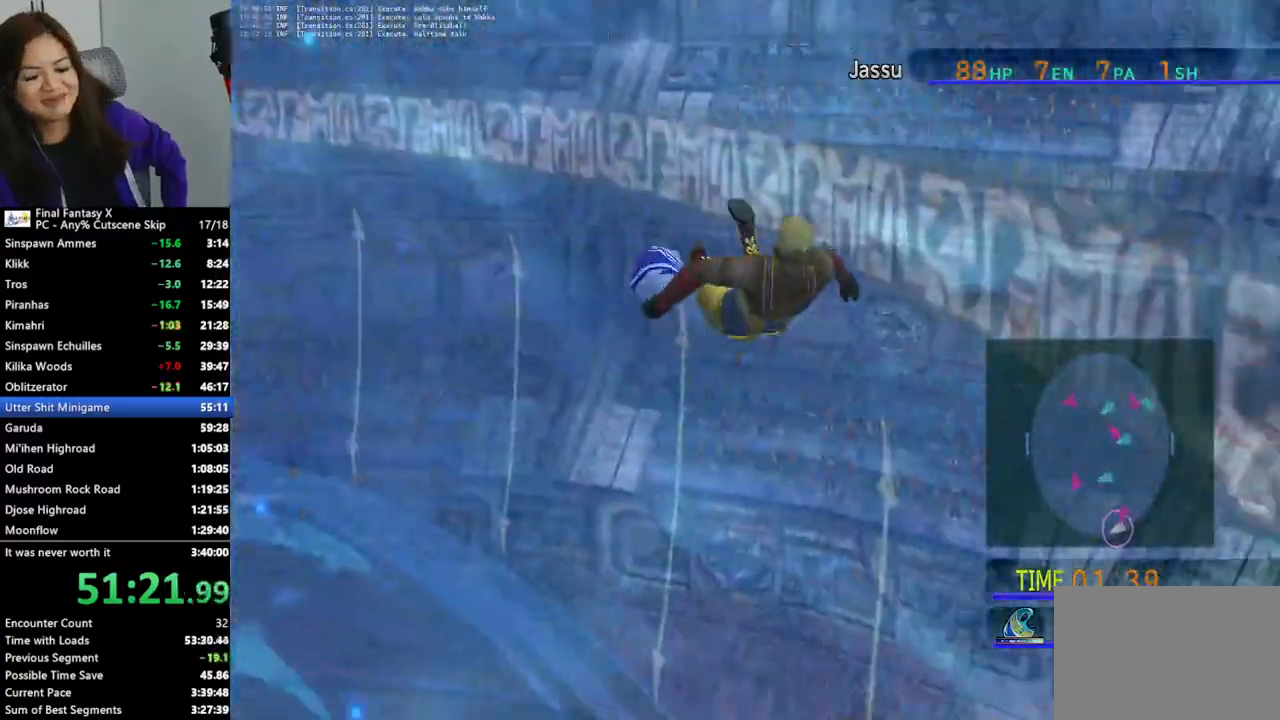
{"buttons": [], "left_stick": "right", "right_stick": "center", "events": [[200, "left_stick", "left"], [300, "left_stick", "right"]]}
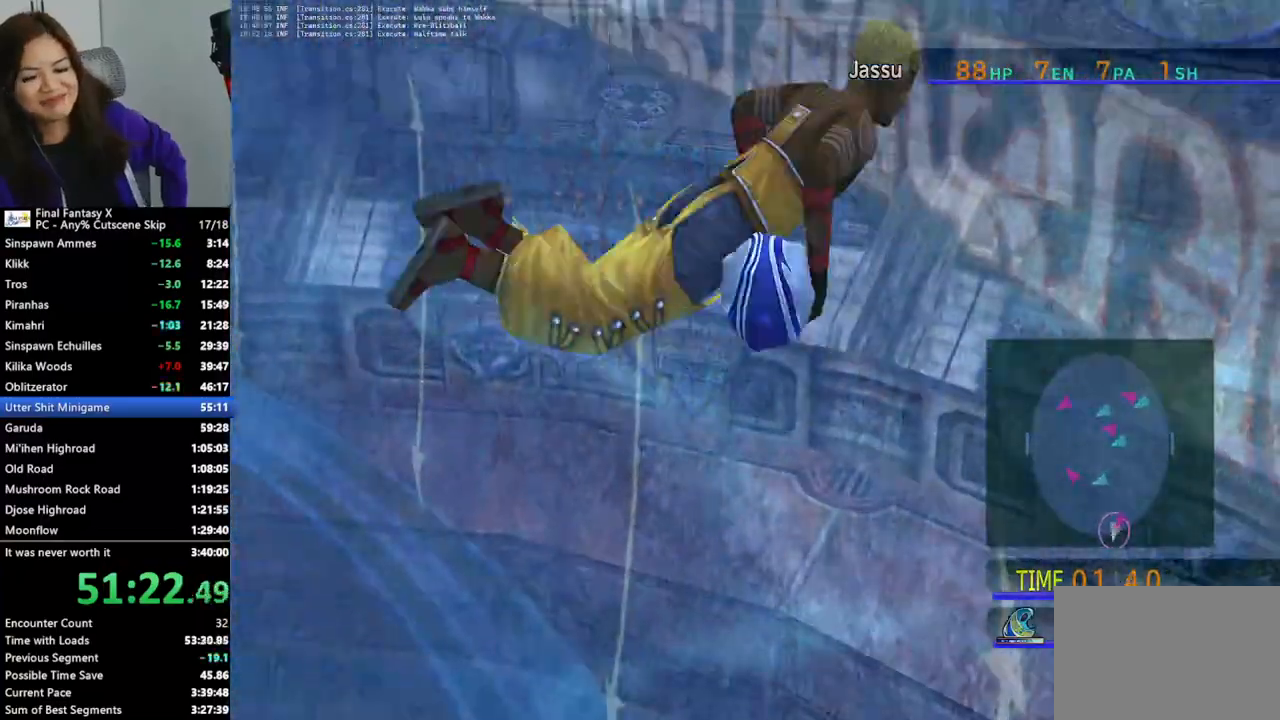
{"buttons": [], "left_stick": "right", "right_stick": "center", "events": []}
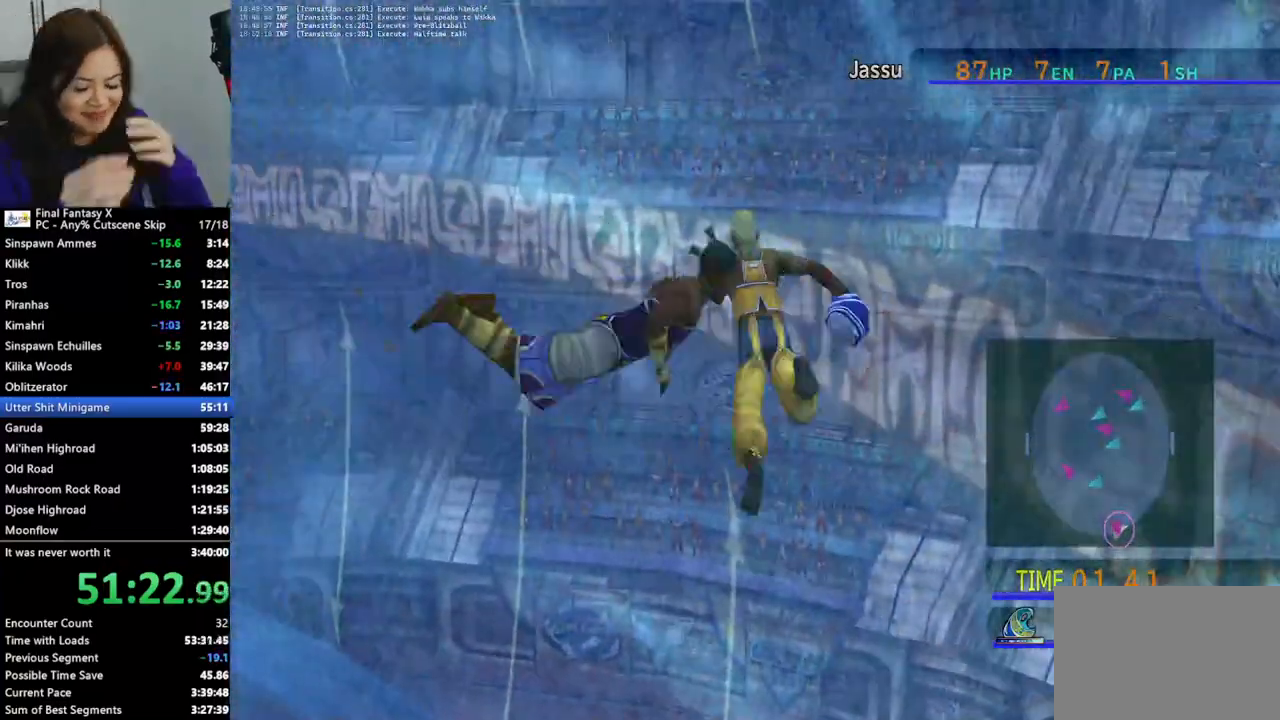
{"buttons": [], "left_stick": "center", "right_stick": "center", "events": [[100, "left_stick", "center"]]}
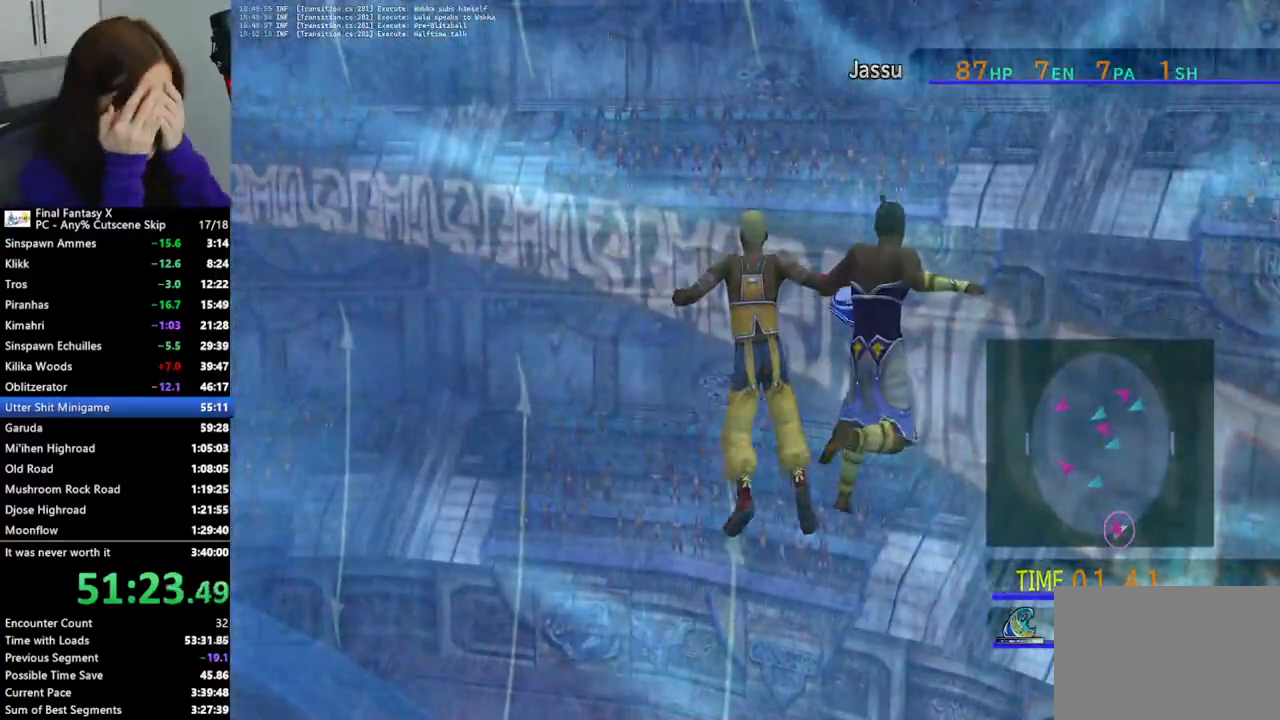
{"buttons": [], "left_stick": "center", "right_stick": "center", "events": []}
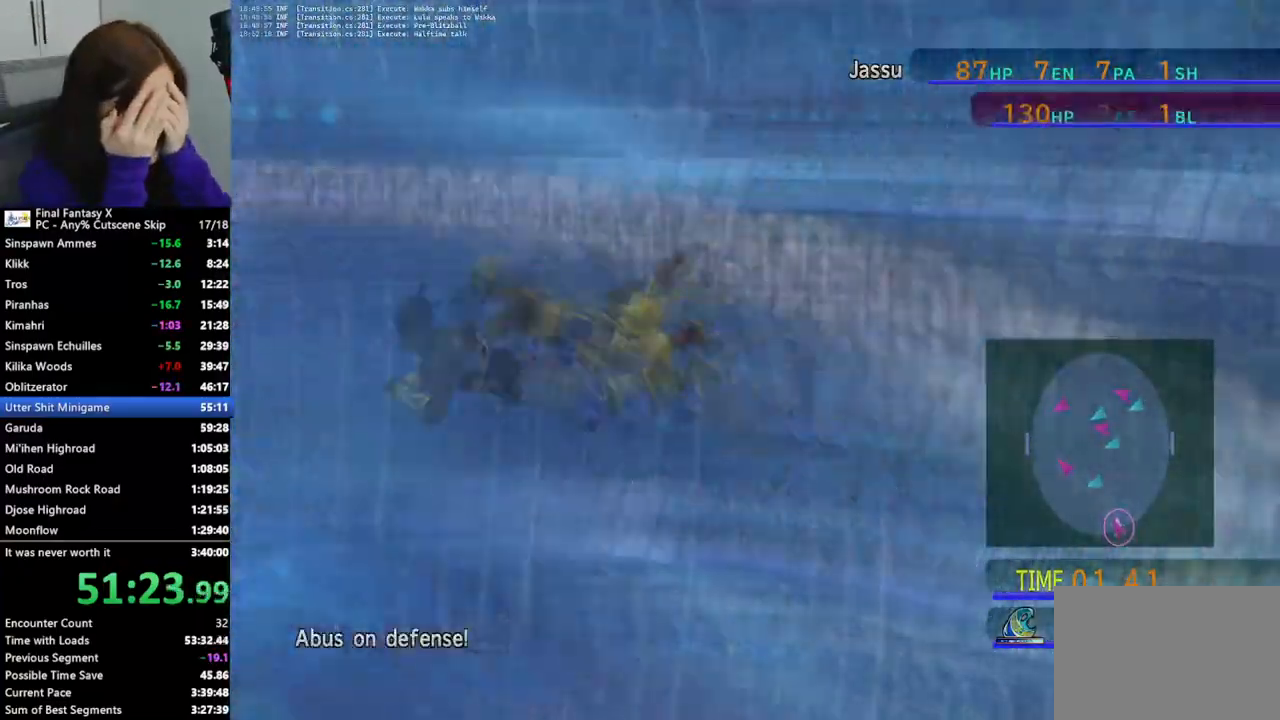
{"buttons": [], "left_stick": "center", "right_stick": "center", "events": []}
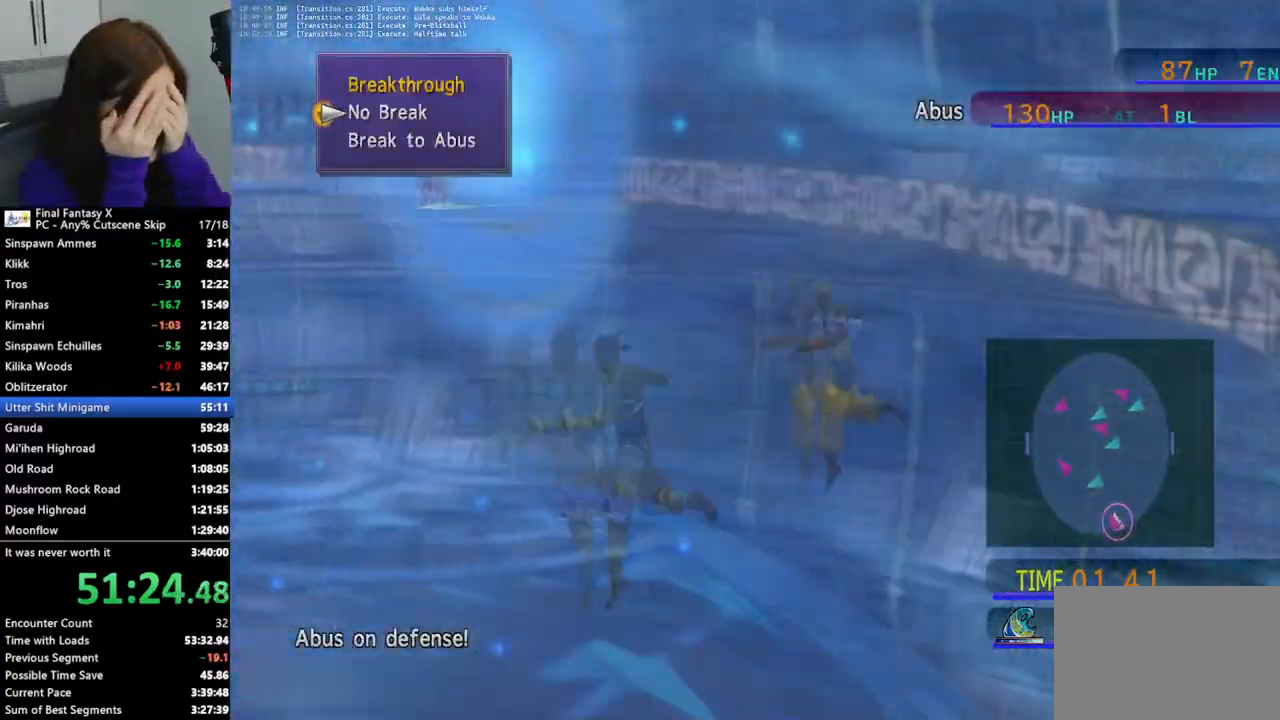
{"buttons": [], "left_stick": "center", "right_stick": "center", "events": []}
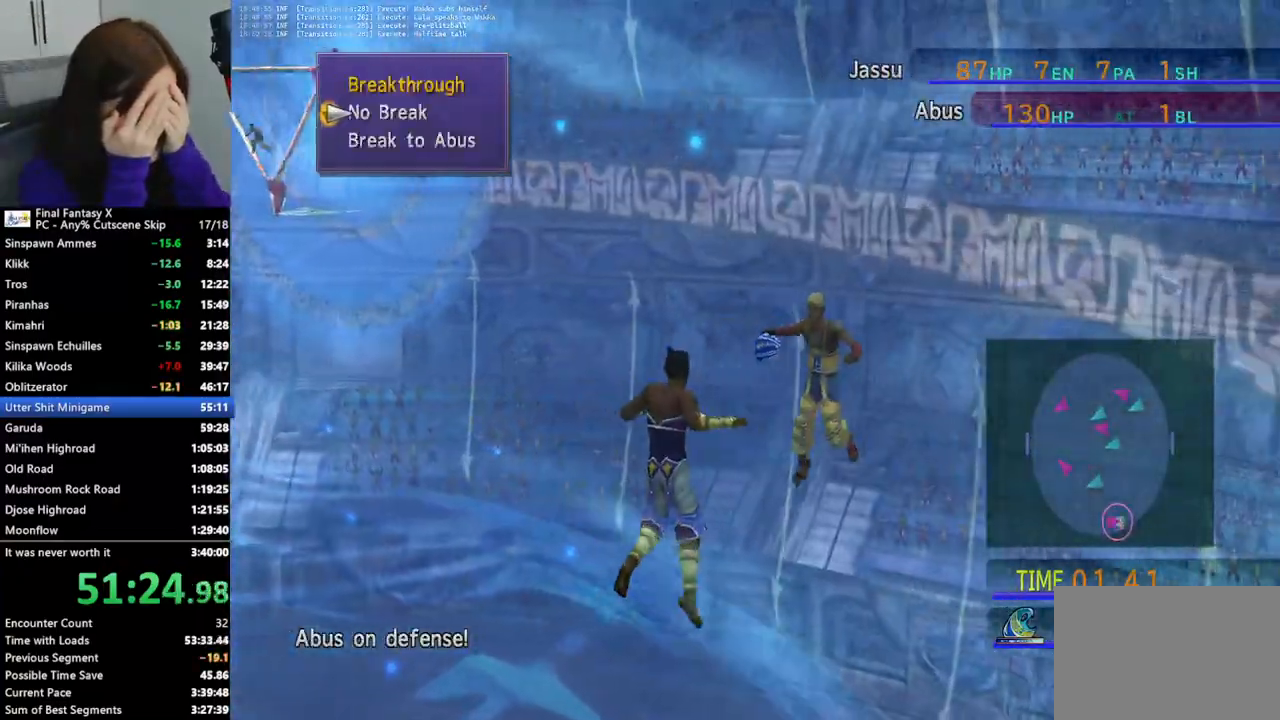
{"buttons": [], "left_stick": "center", "right_stick": "center", "events": [[133, "DPAD_DOWN", "down"], [233, "CROSS", "down"], [267, "DPAD_DOWN", "up"], [333, "CROSS", "up"]]}
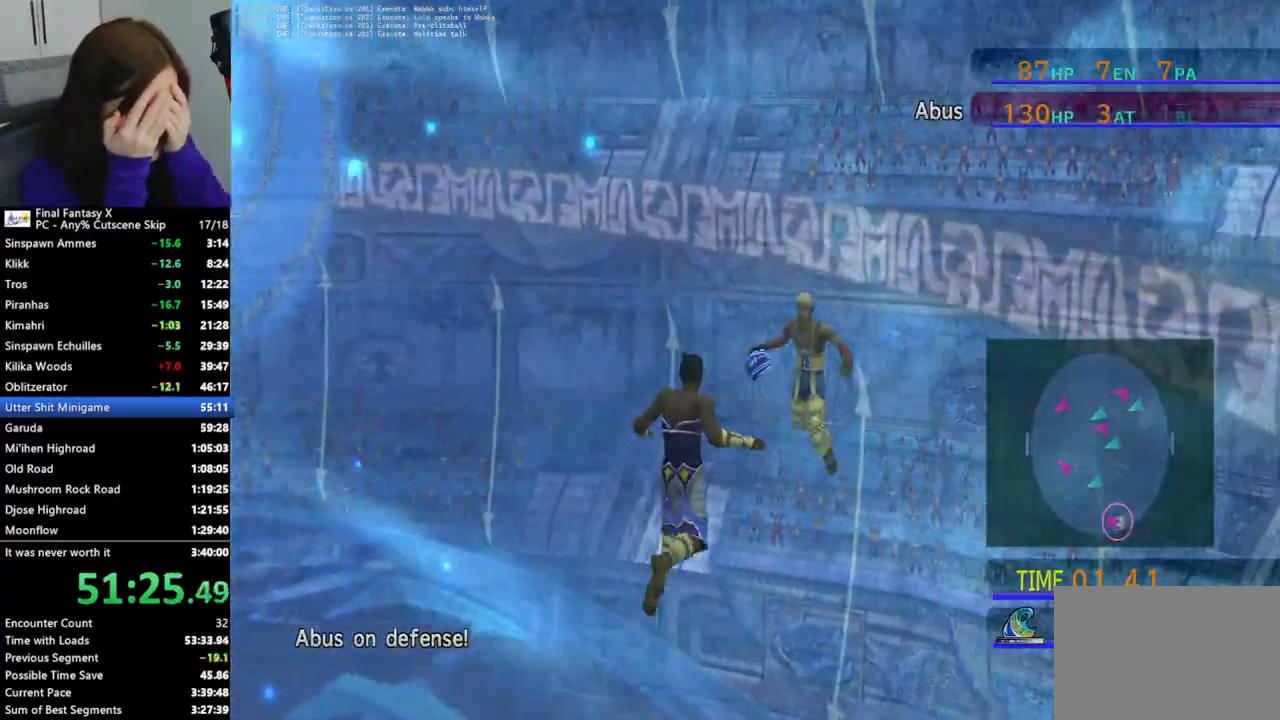
{"buttons": [], "left_stick": "center", "right_stick": "center", "events": []}
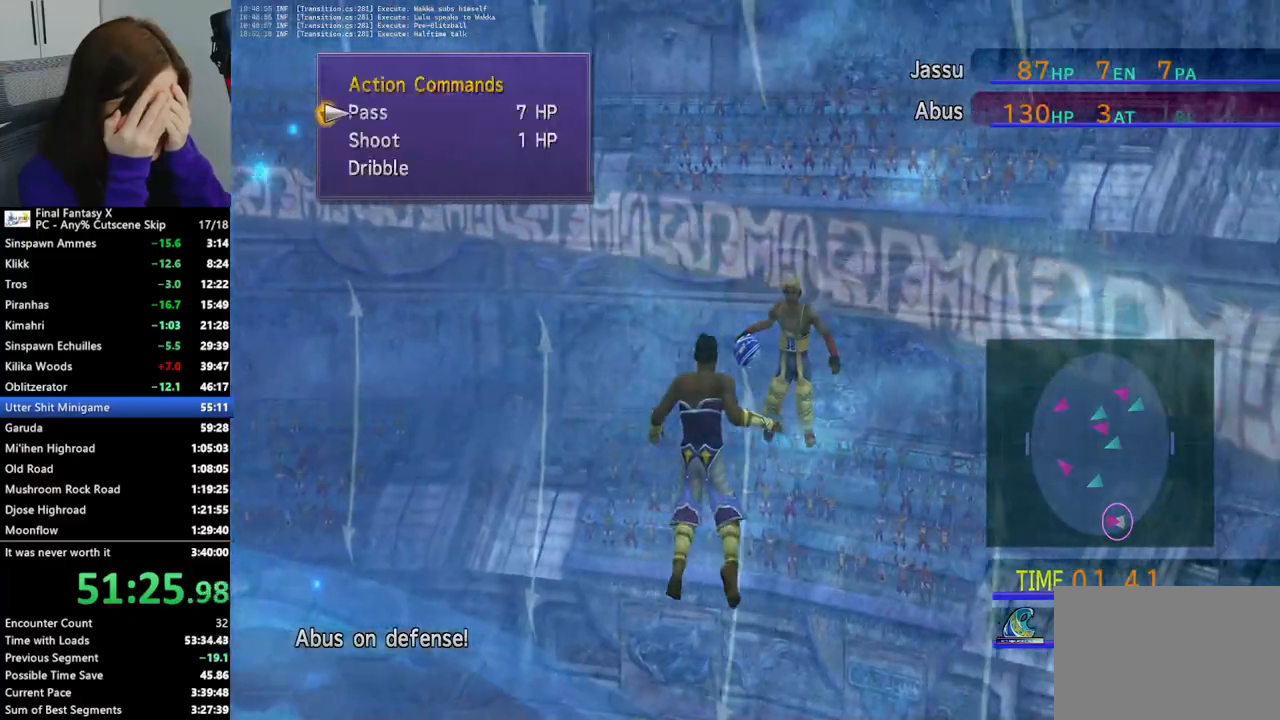
{"buttons": ["CROSS"], "left_stick": "center", "right_stick": "center", "events": [[267, "DPAD_UP", "down"], [333, "DPAD_UP", "up"], [433, "CROSS", "down"]]}
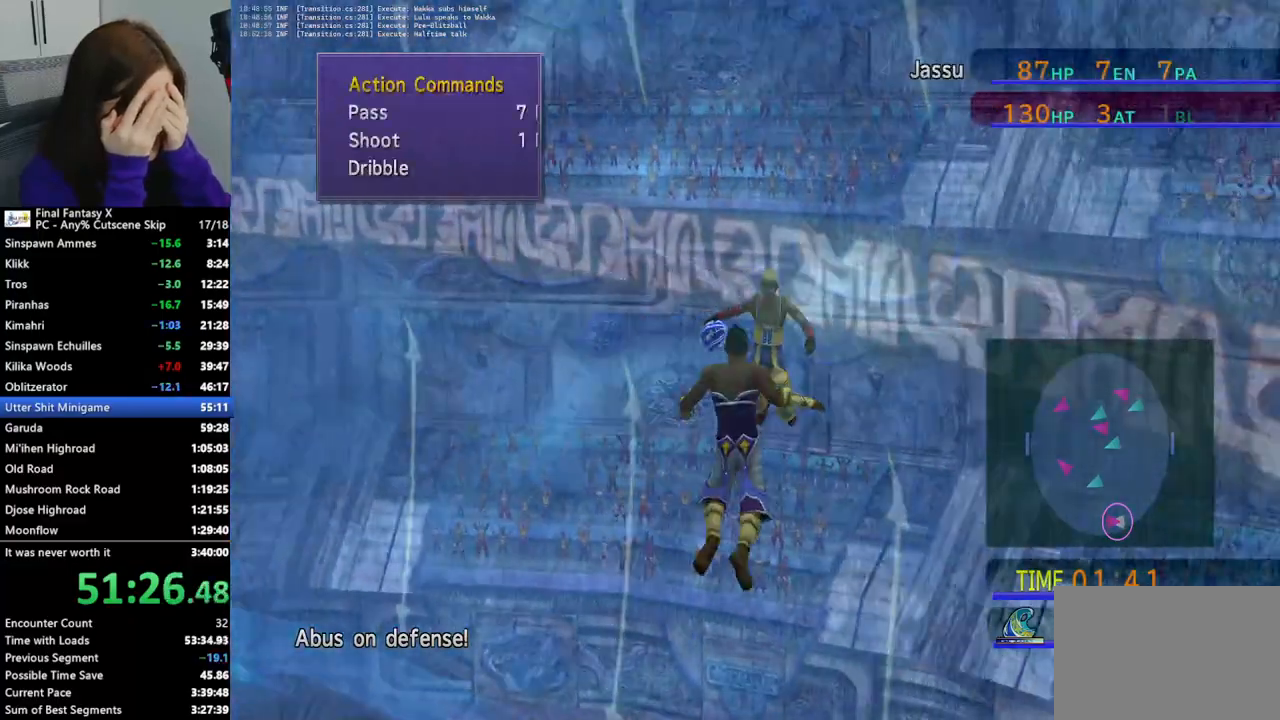
{"buttons": [], "left_stick": "center", "right_stick": "center", "events": [[67, "CROSS", "up"]]}
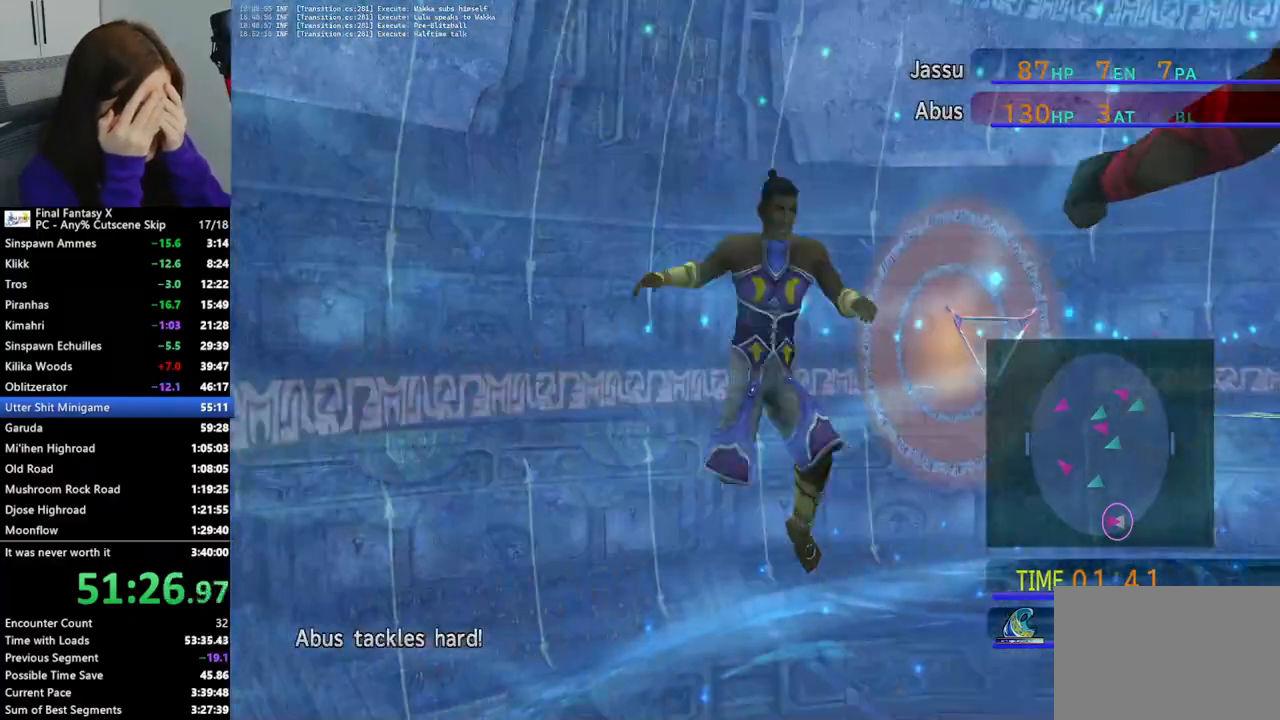
{"buttons": [], "left_stick": "center", "right_stick": "center", "events": []}
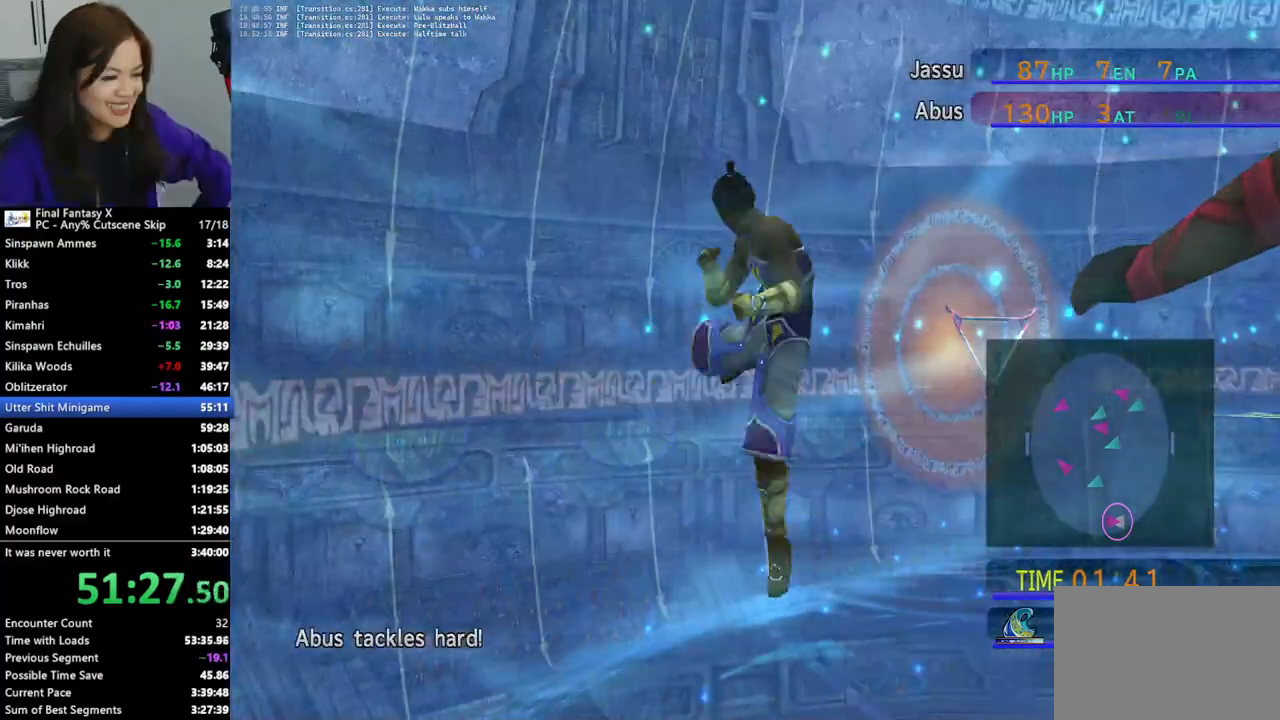
{"buttons": [], "left_stick": "center", "right_stick": "center", "events": []}
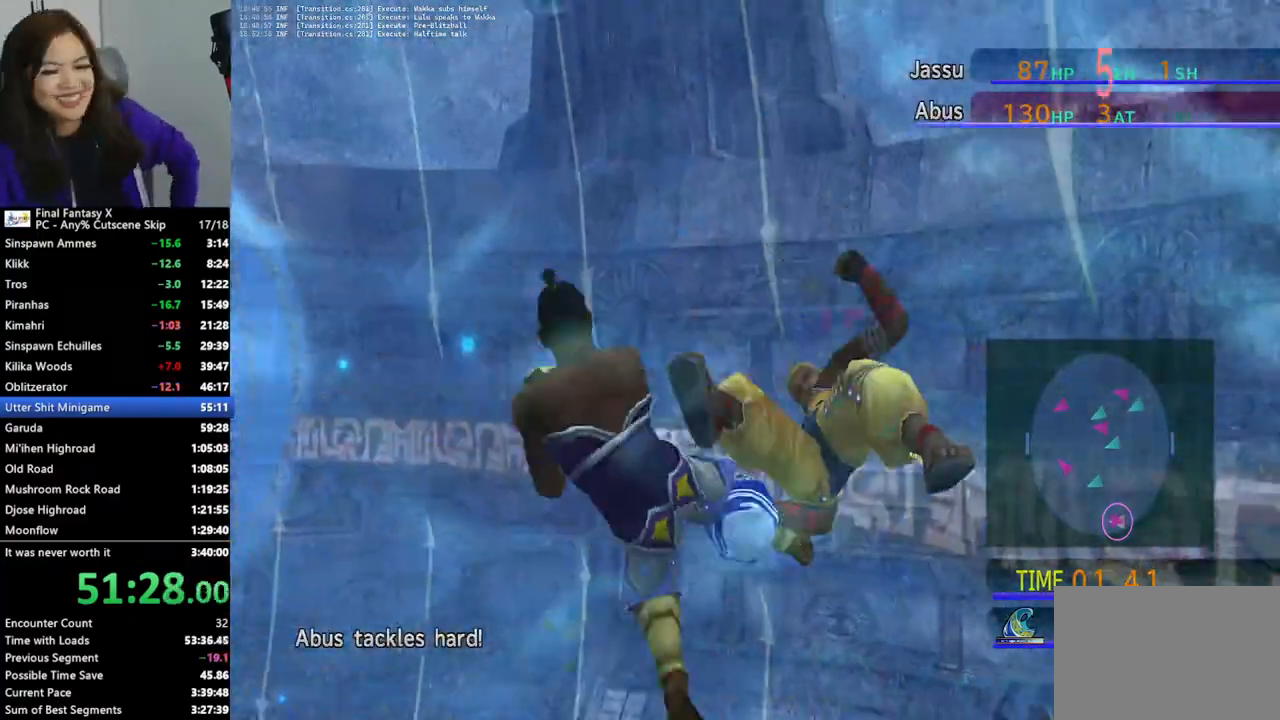
{"buttons": [], "left_stick": "center", "right_stick": "center", "events": []}
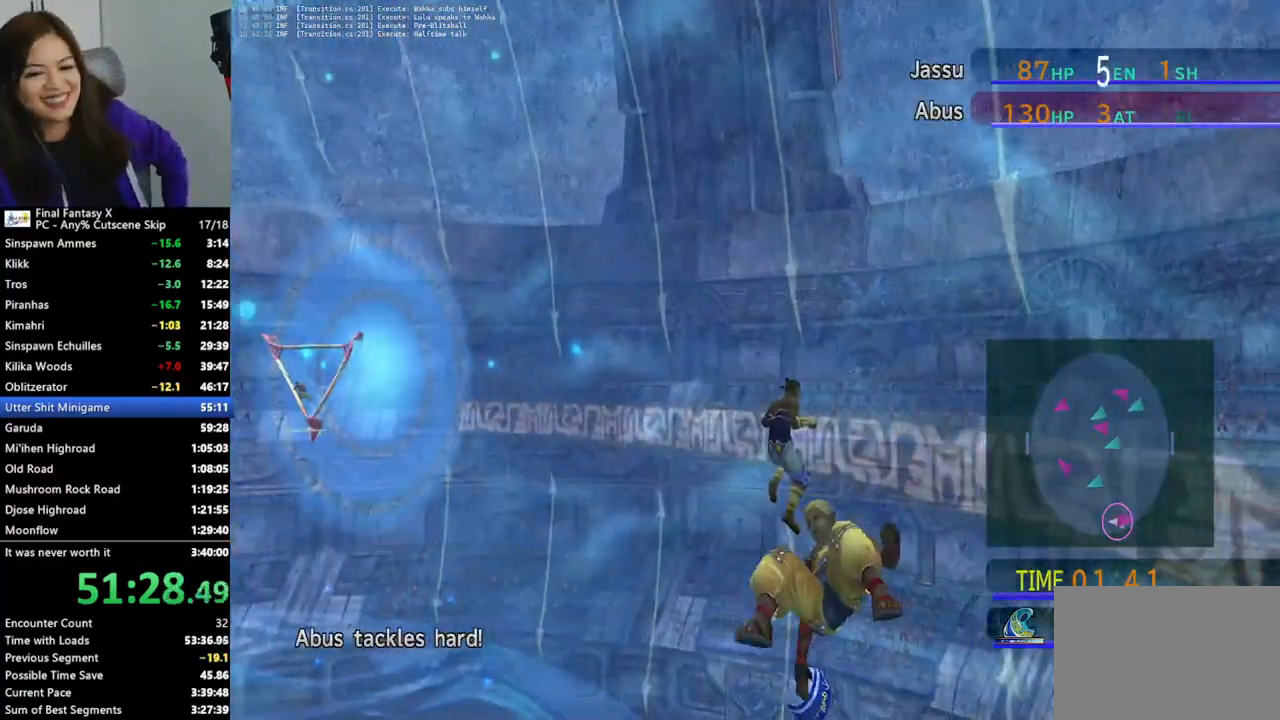
{"buttons": [], "left_stick": "center", "right_stick": "center", "events": []}
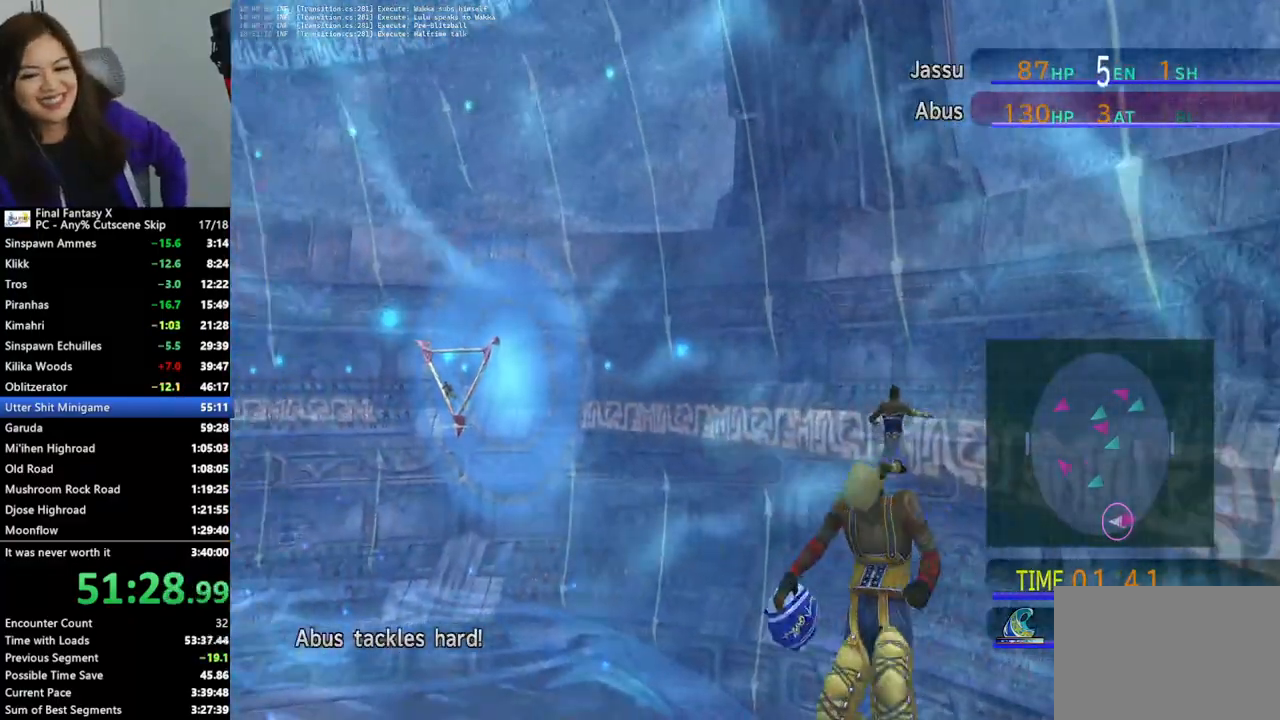
{"buttons": [], "left_stick": "down", "right_stick": "center", "events": [[433, "left_stick", "down"]]}
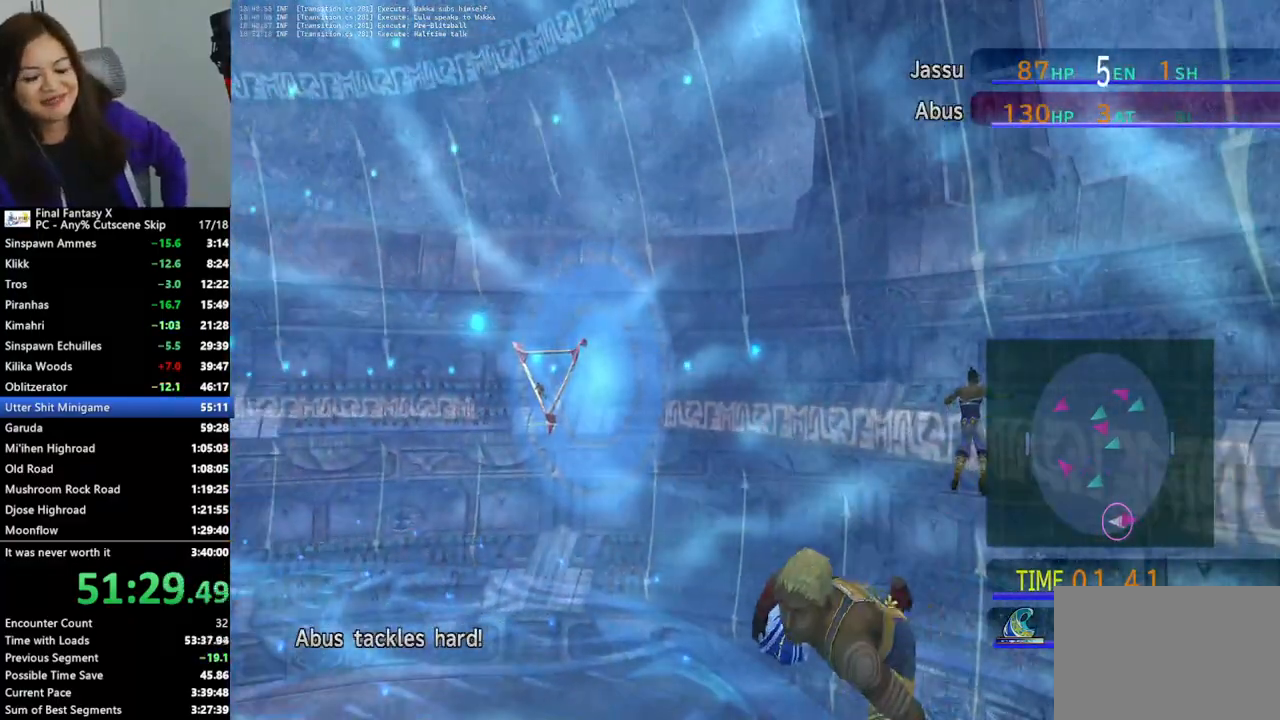
{"buttons": [], "left_stick": "down", "right_stick": "center", "events": []}
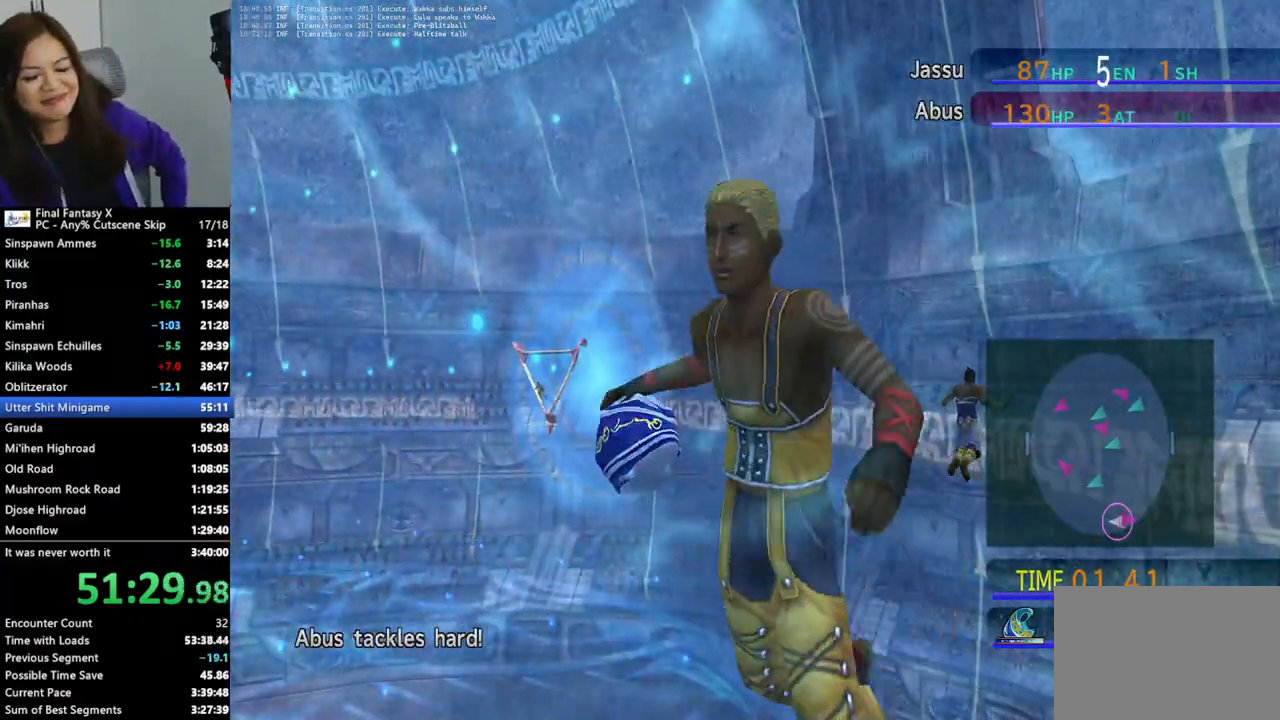
{"buttons": [], "left_stick": "down", "right_stick": "center", "events": []}
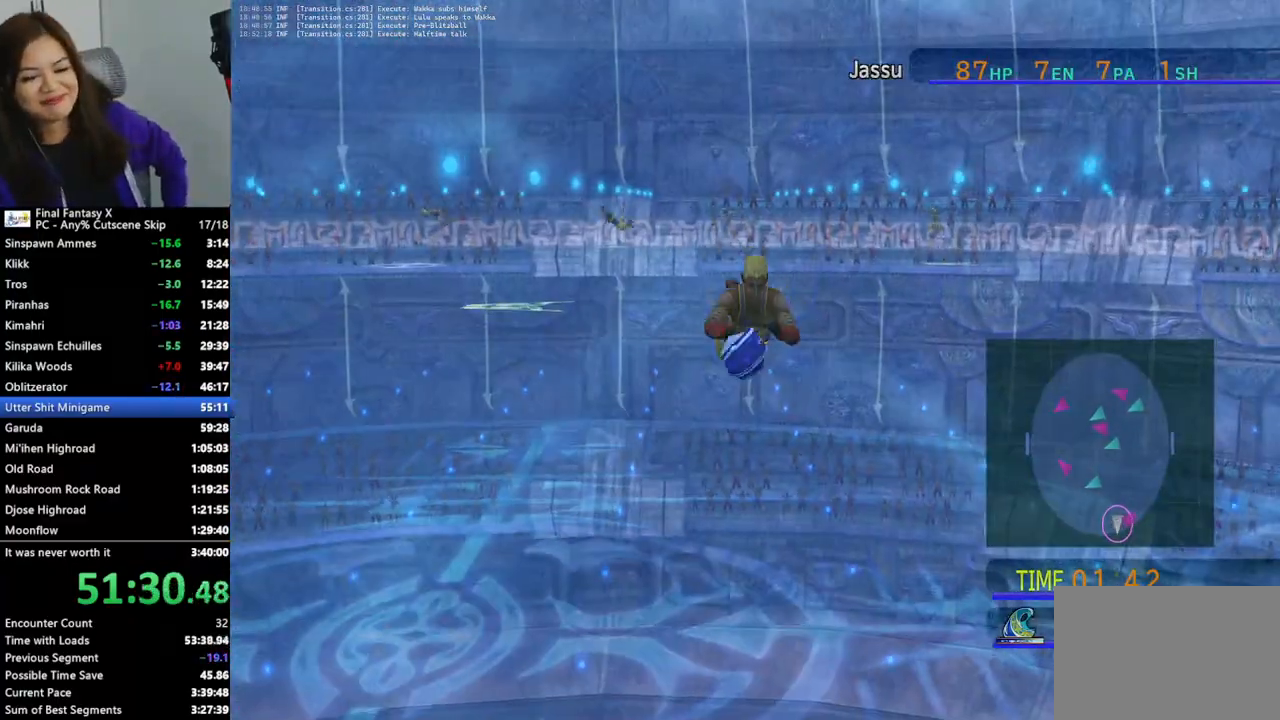
{"buttons": [], "left_stick": "down-left", "right_stick": "center", "events": [[167, "left_stick", "down-left"]]}
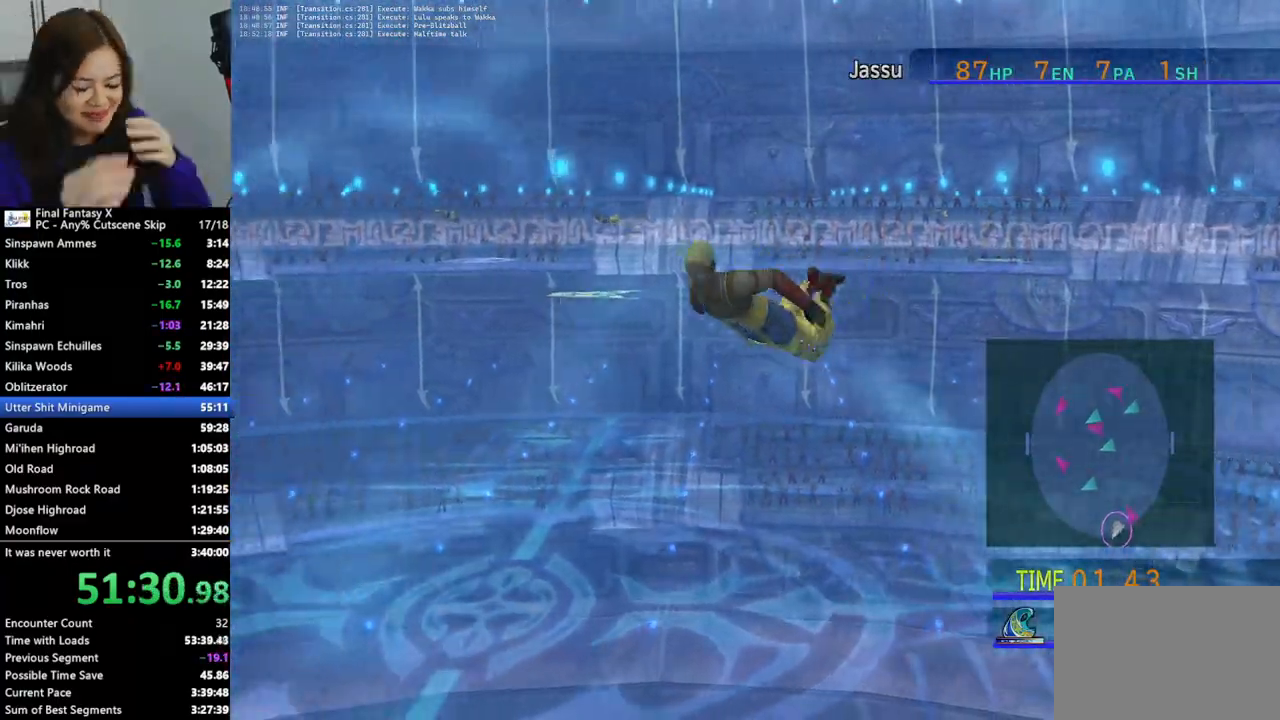
{"buttons": [], "left_stick": "center", "right_stick": "center", "events": [[233, "left_stick", "down"], [333, "left_stick", "center"]]}